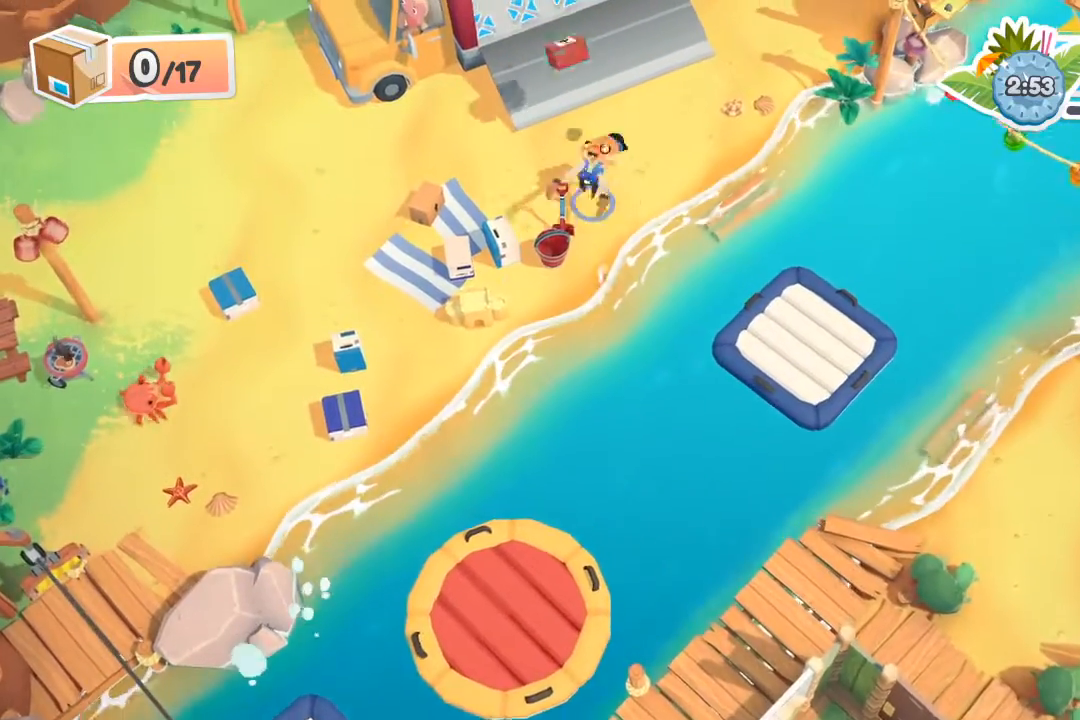
Gameplay with a controller (Xbox layout); each line is a JSON object with the inputs held at the frame after it. "events" lists button and stick changes between this image and that frame as [ms after this image, input, new state], when the widget could be followed in between. Not read: right_stick.
{"buttons": [], "left_stick": "down-right", "events": [[133, "left_stick", "down-right"]]}
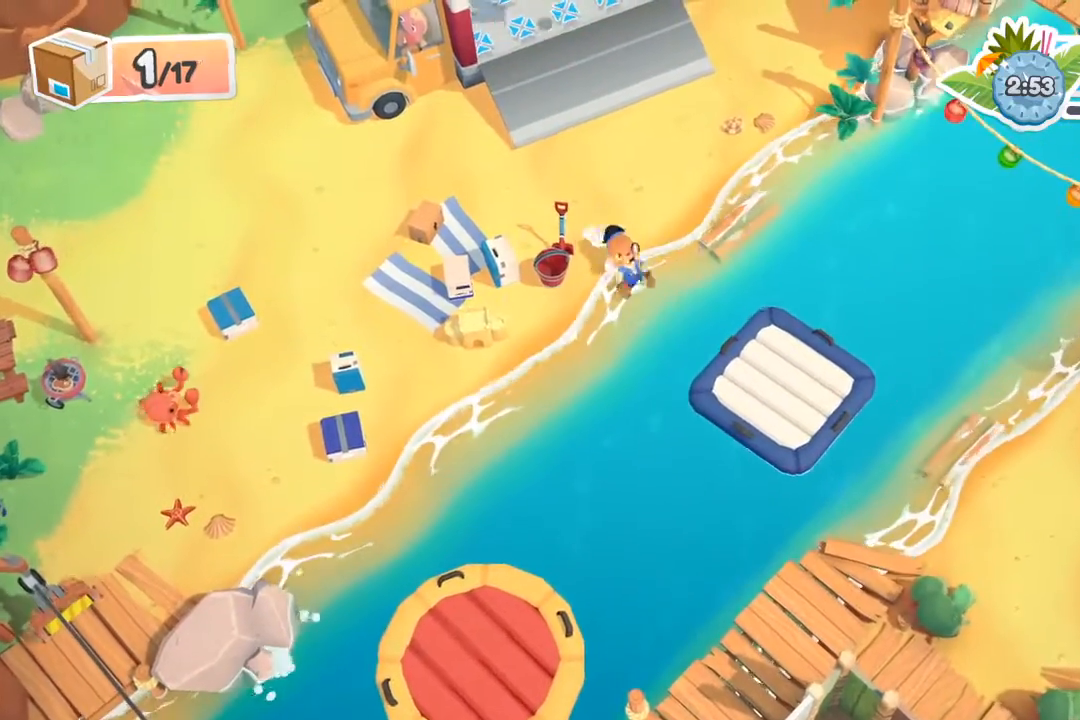
{"buttons": ["A"], "left_stick": "down-right", "events": [[167, "A", "down"]]}
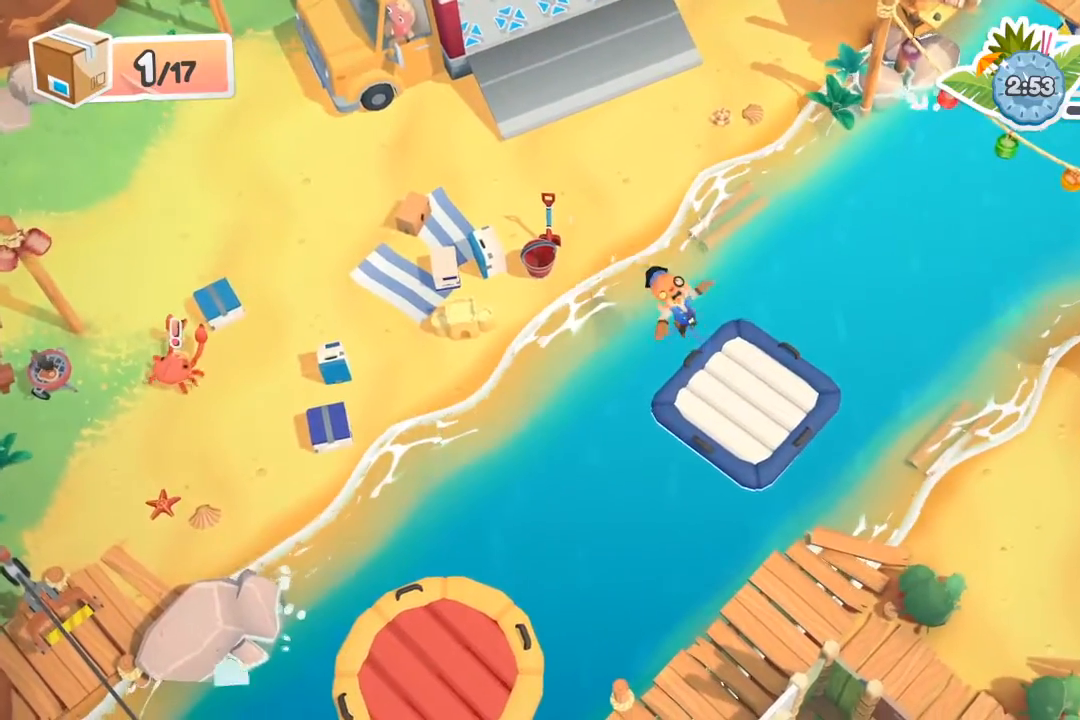
{"buttons": [], "left_stick": "down", "events": [[100, "A", "up"], [133, "left_stick", "down"]]}
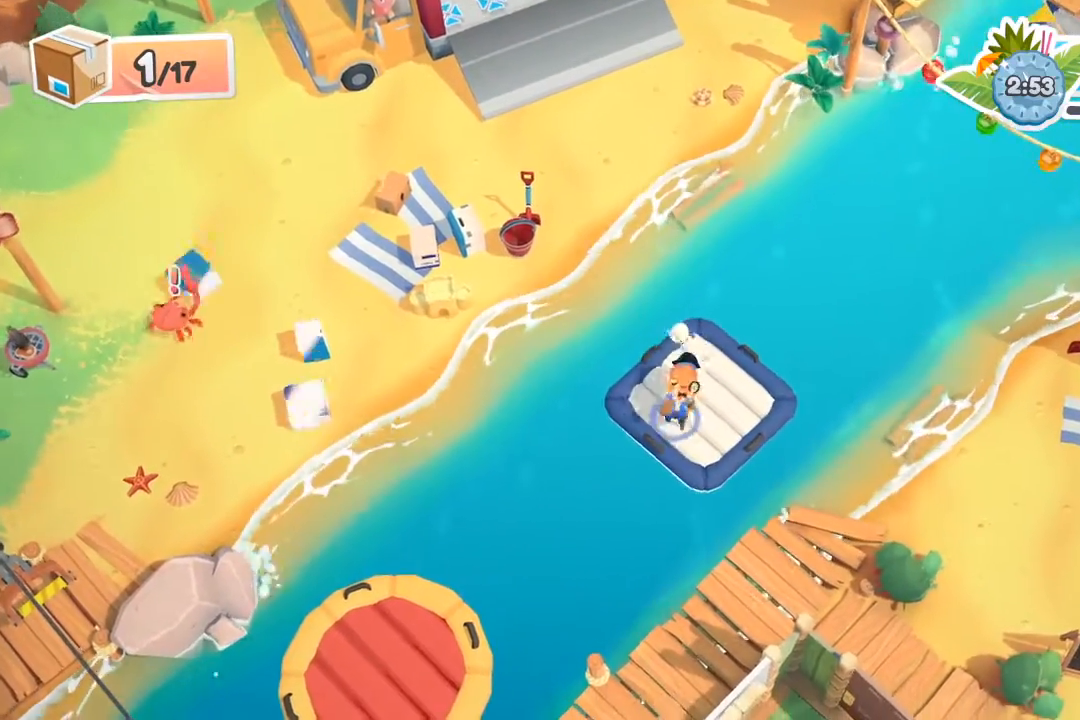
{"buttons": [], "left_stick": "down", "events": [[200, "A", "down"], [467, "A", "up"]]}
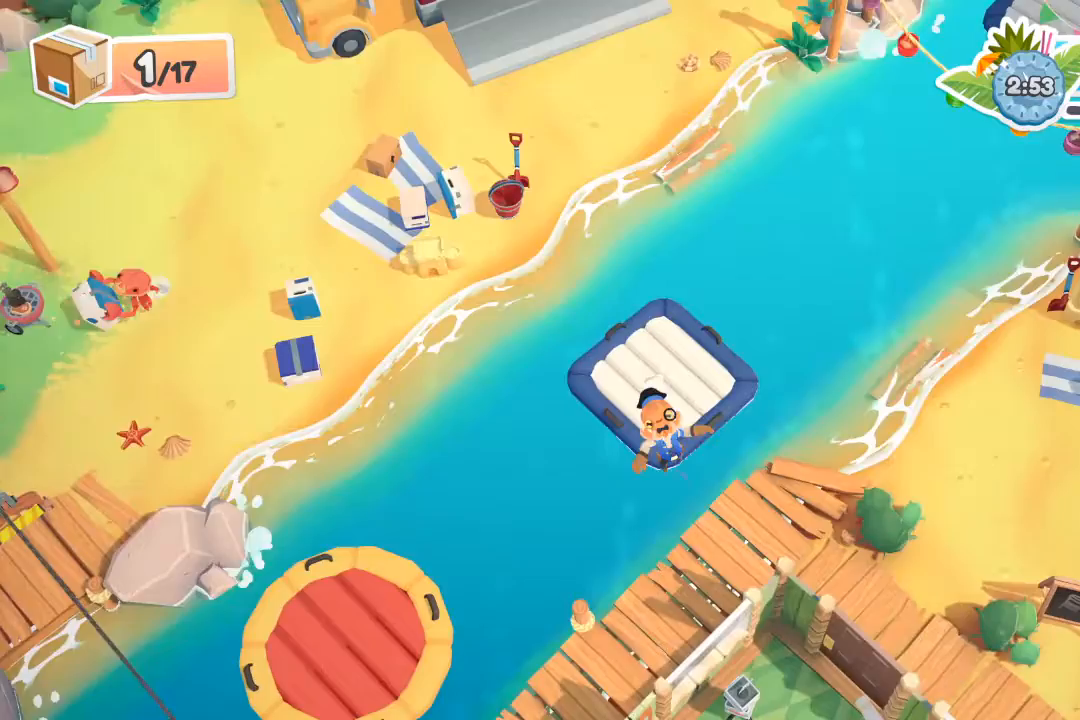
{"buttons": ["A"], "left_stick": "down", "events": [[400, "A", "down"]]}
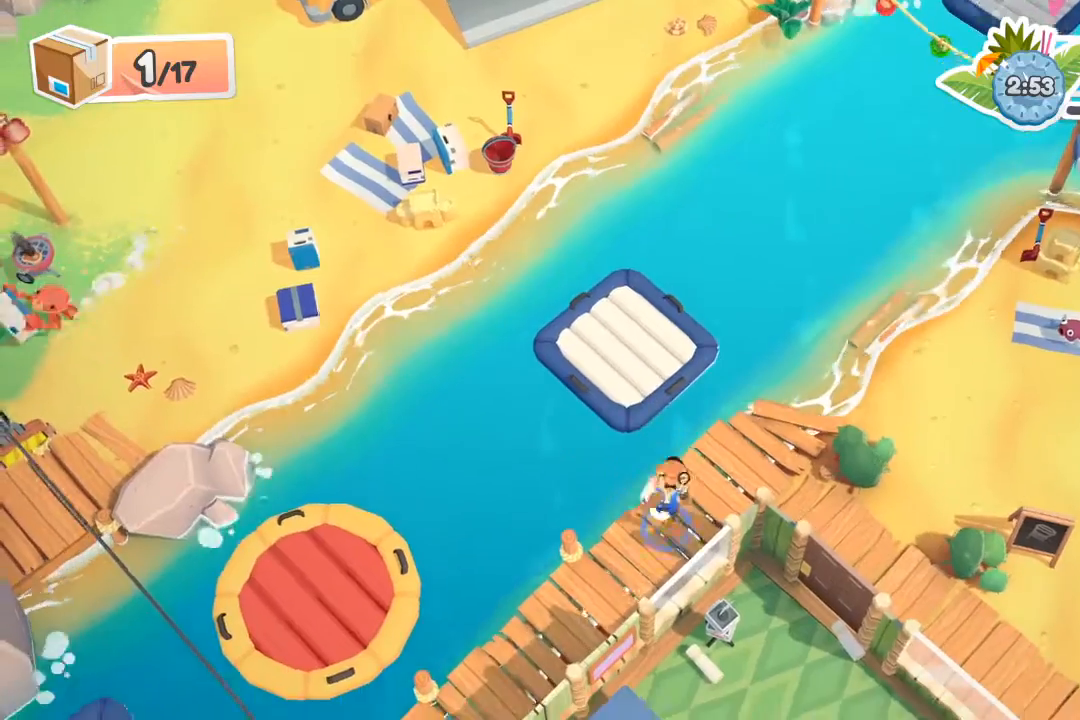
{"buttons": ["R2"], "left_stick": "down-right", "events": [[33, "A", "up"], [167, "left_stick", "down-right"], [233, "R2", "down"]]}
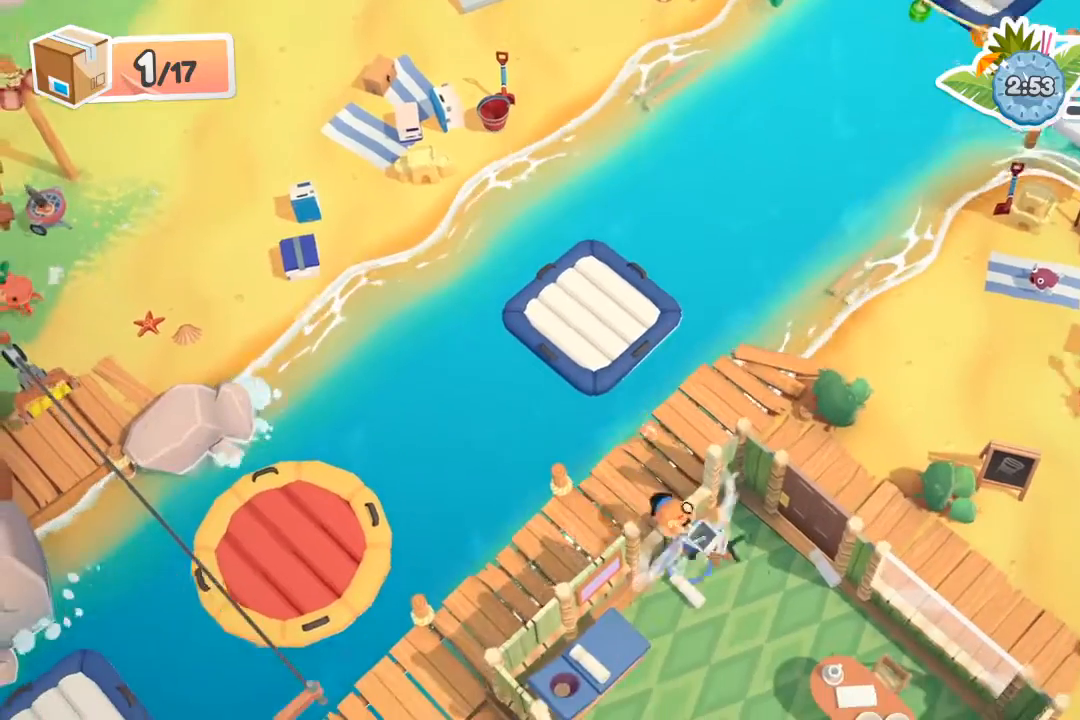
{"buttons": ["A", "R2"], "left_stick": "up-left", "events": [[33, "left_stick", "center"], [133, "left_stick", "up-left"], [433, "A", "down"]]}
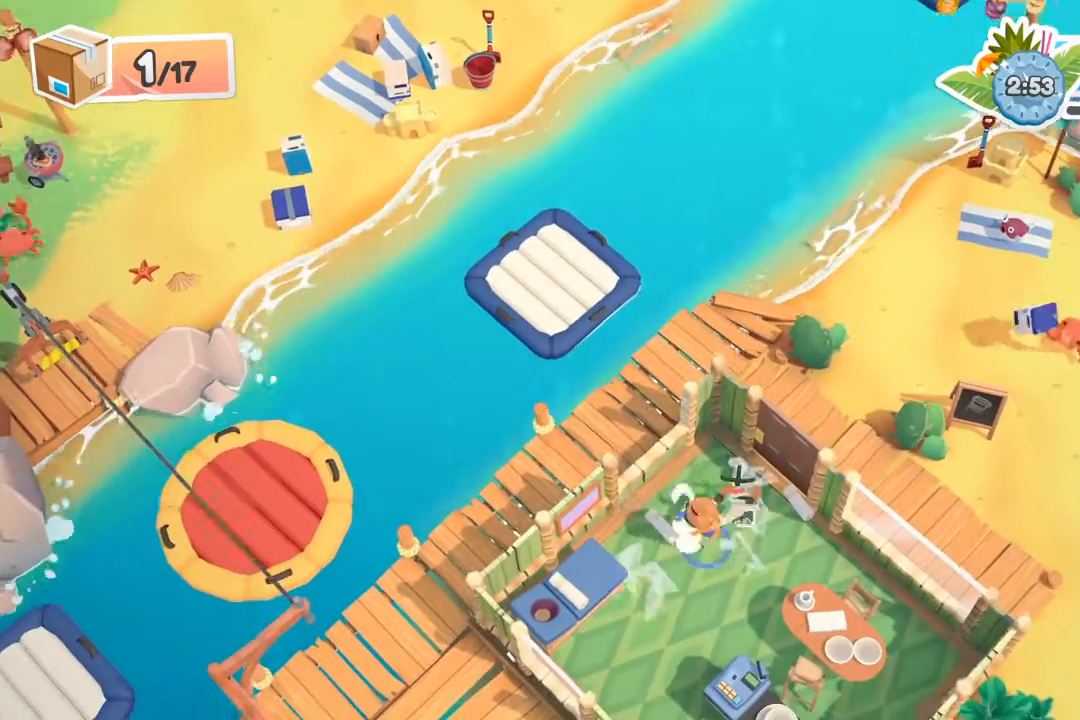
{"buttons": ["R2"], "left_stick": "up-left", "events": [[433, "A", "up"]]}
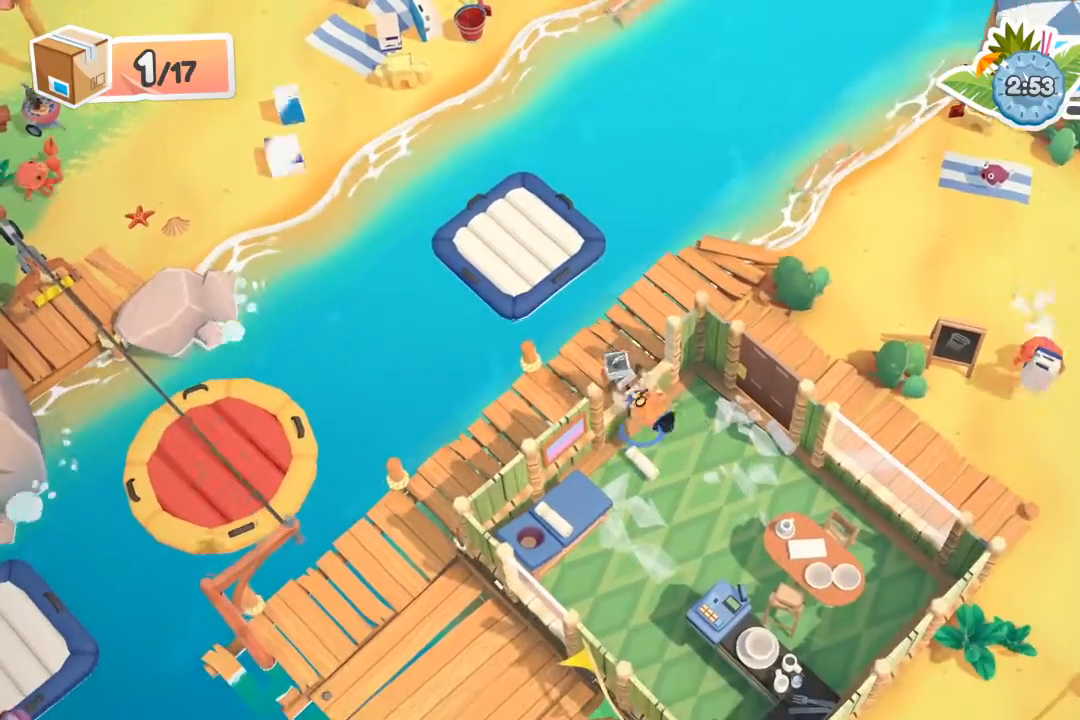
{"buttons": ["R2"], "left_stick": "up", "events": [[200, "A", "down"], [333, "A", "up"], [500, "left_stick", "up"]]}
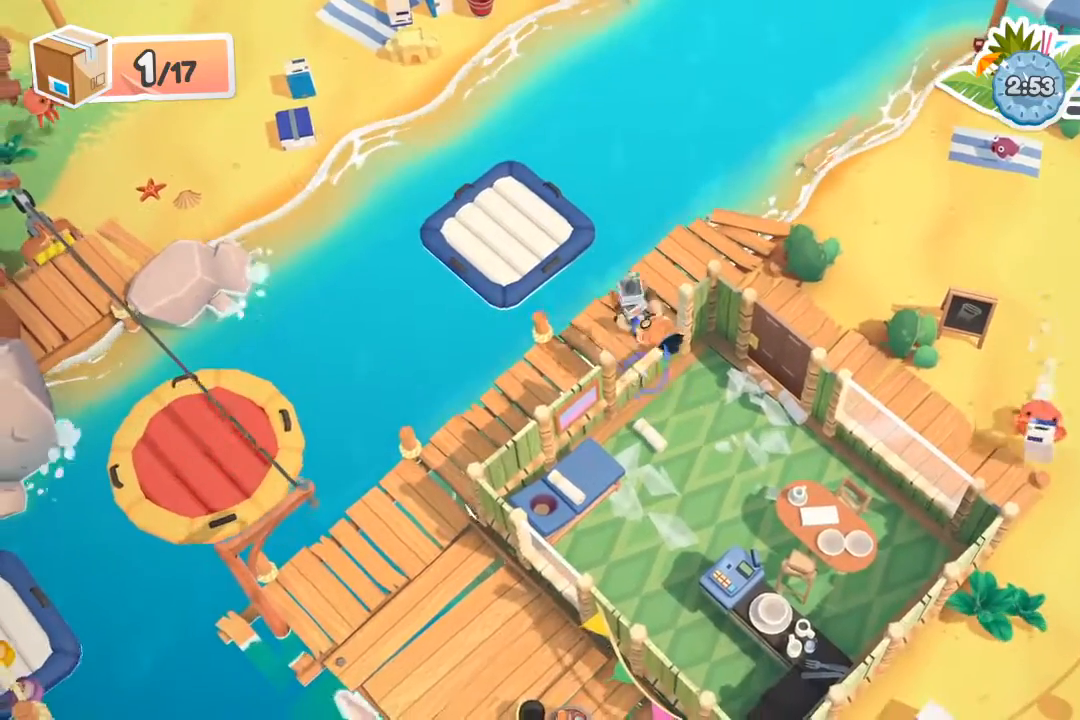
{"buttons": ["R2"], "left_stick": "up", "events": [[400, "A", "down"], [433, "X", "down"], [500, "A", "up"], [500, "X", "up"]]}
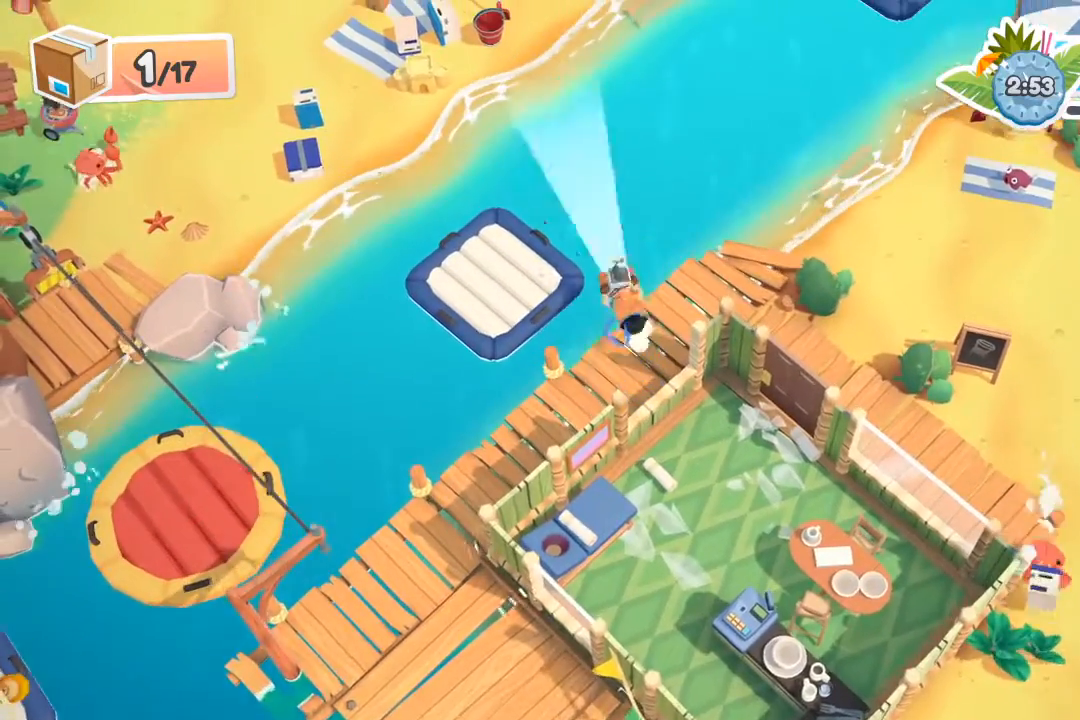
{"buttons": [], "left_stick": "right", "events": [[33, "R2", "up"], [67, "left_stick", "down-right"], [267, "left_stick", "right"]]}
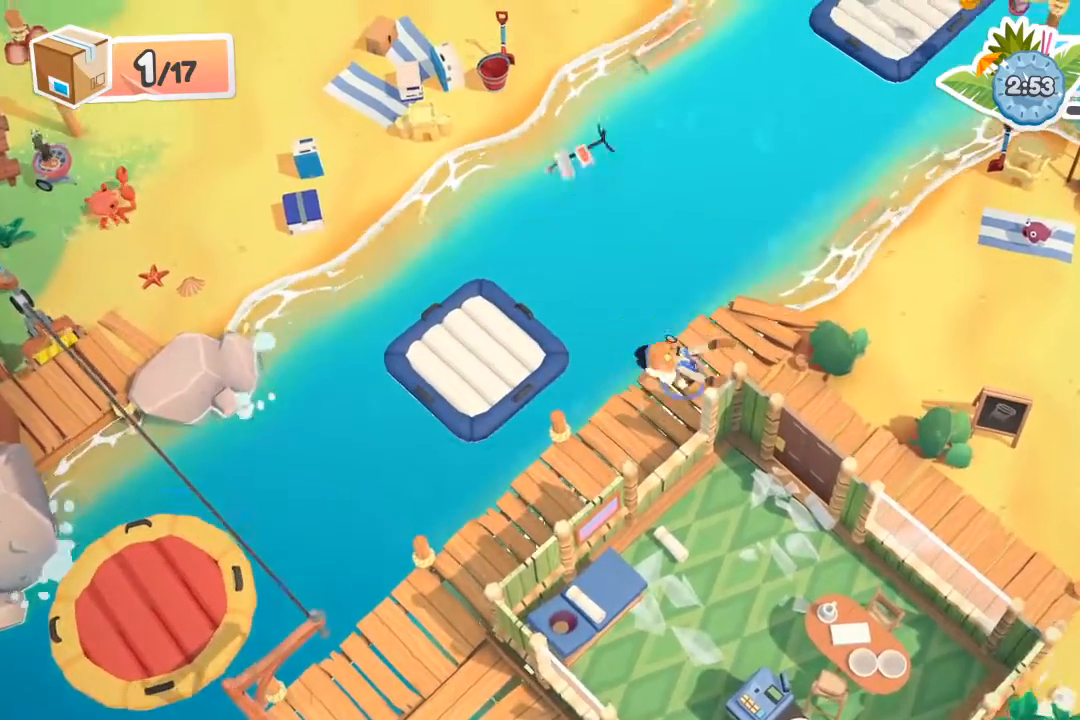
{"buttons": [], "left_stick": "down-right", "events": [[467, "left_stick", "down-right"]]}
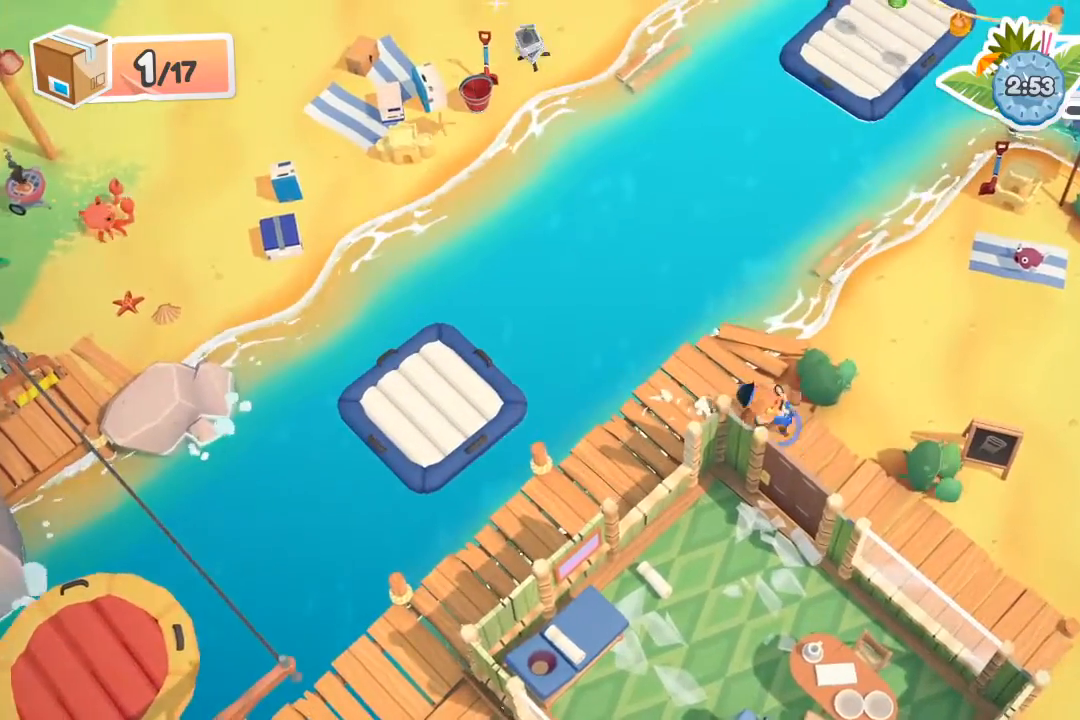
{"buttons": [], "left_stick": "down-right", "events": [[100, "A", "down"], [233, "A", "up"]]}
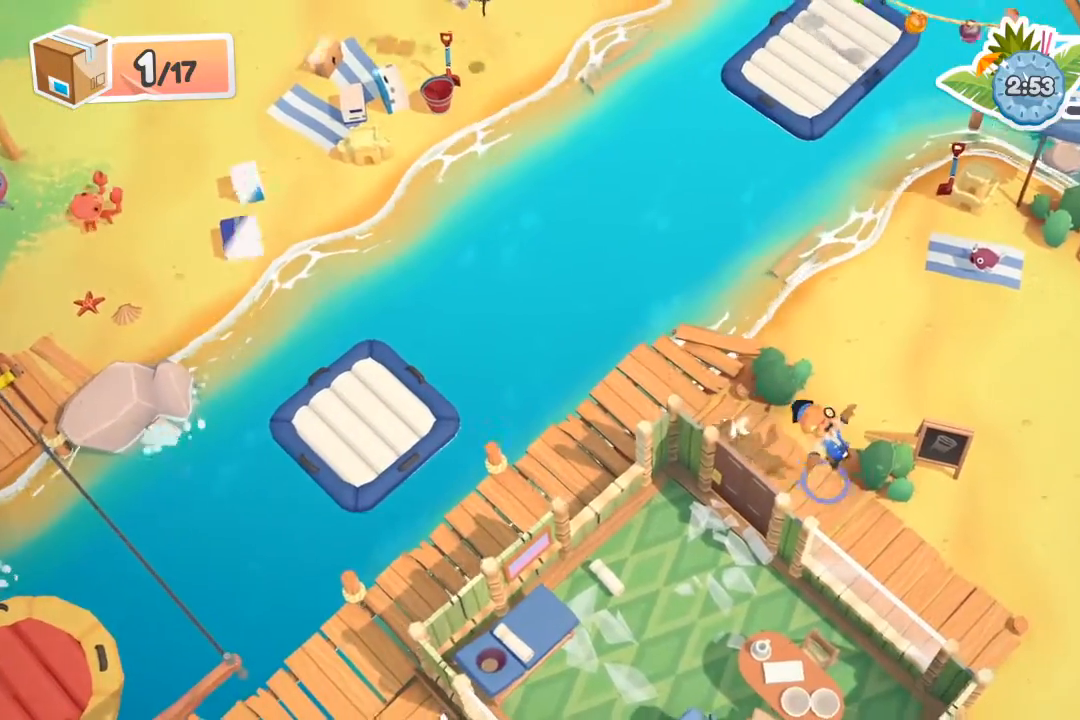
{"buttons": [], "left_stick": "down-right", "events": []}
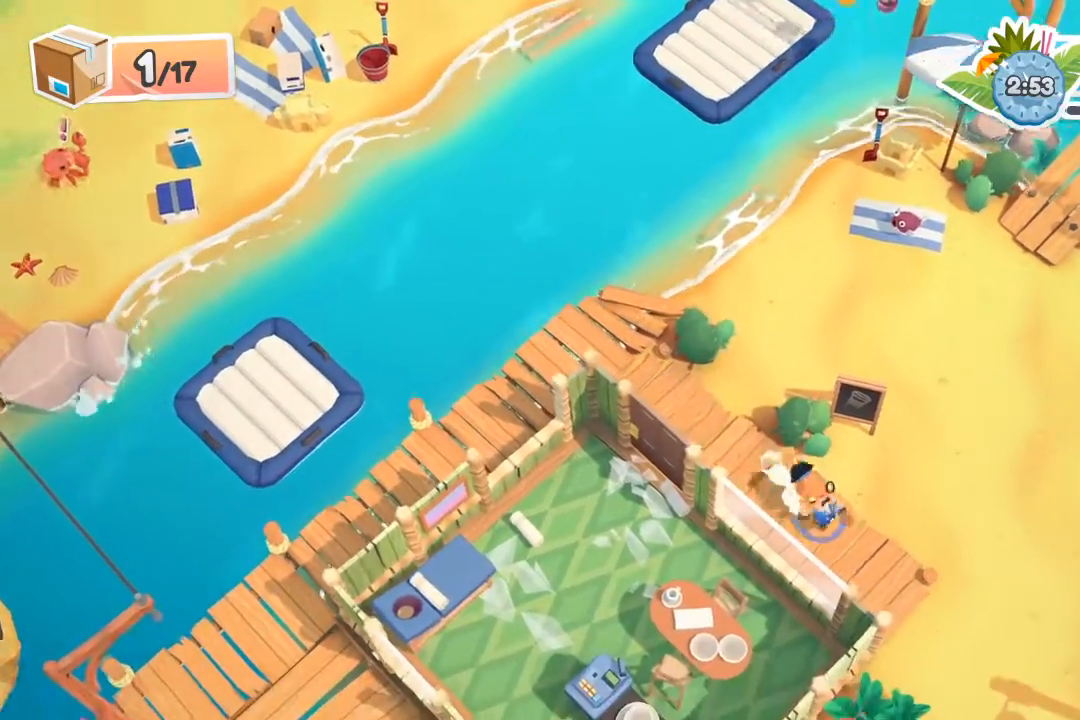
{"buttons": [], "left_stick": "down", "events": [[333, "left_stick", "down"]]}
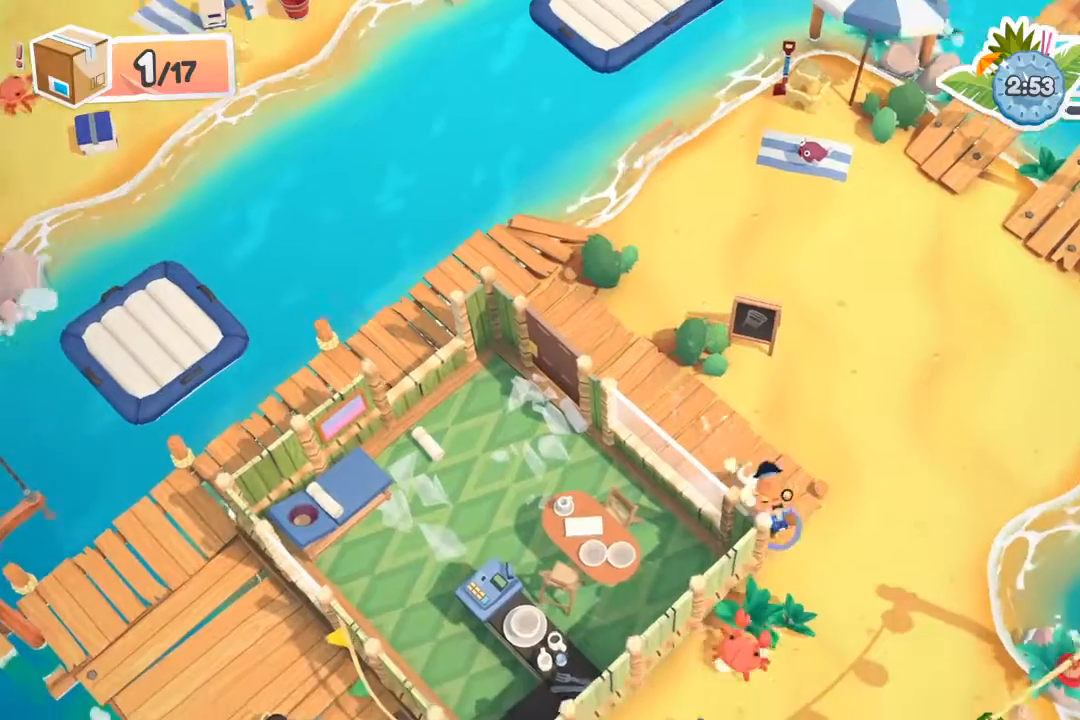
{"buttons": [], "left_stick": "down", "events": [[133, "X", "down"], [400, "X", "up"]]}
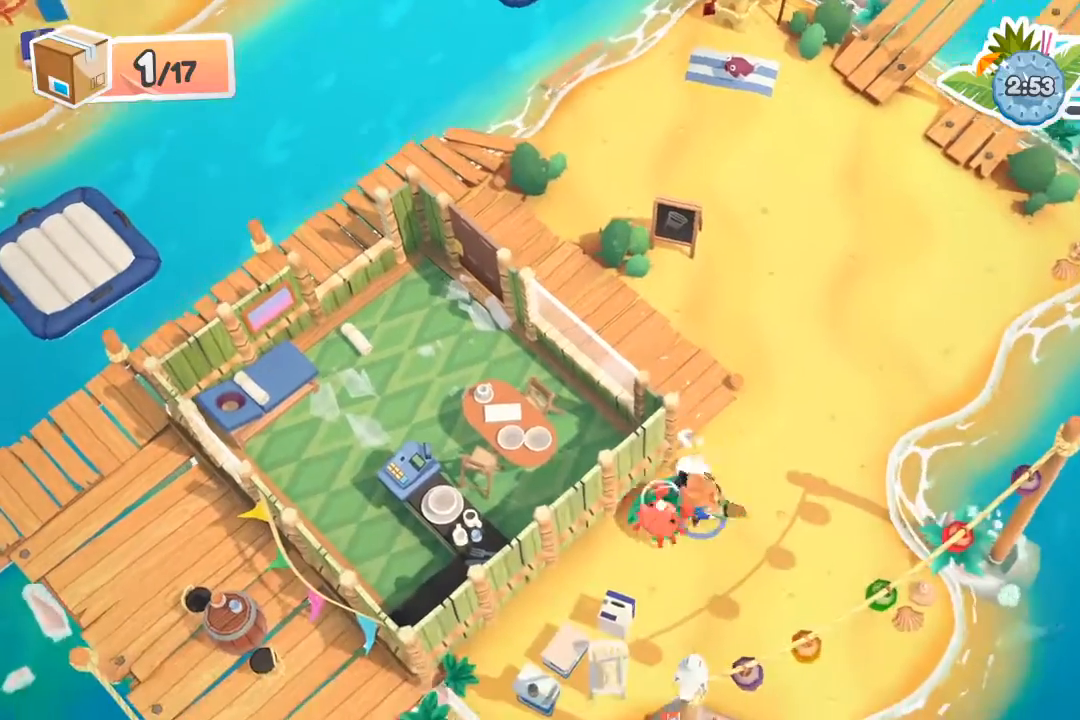
{"buttons": [], "left_stick": "left", "events": [[400, "left_stick", "left"]]}
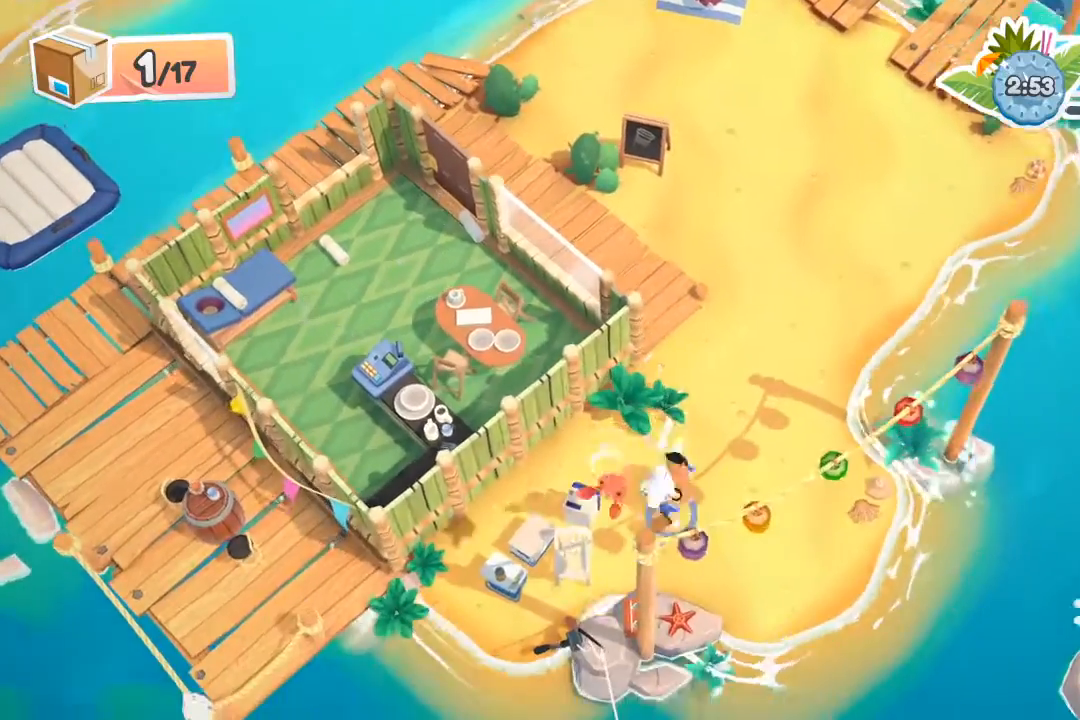
{"buttons": ["R2"], "left_stick": "up-right", "events": [[33, "R2", "down"], [100, "left_stick", "up-left"], [400, "left_stick", "up-right"]]}
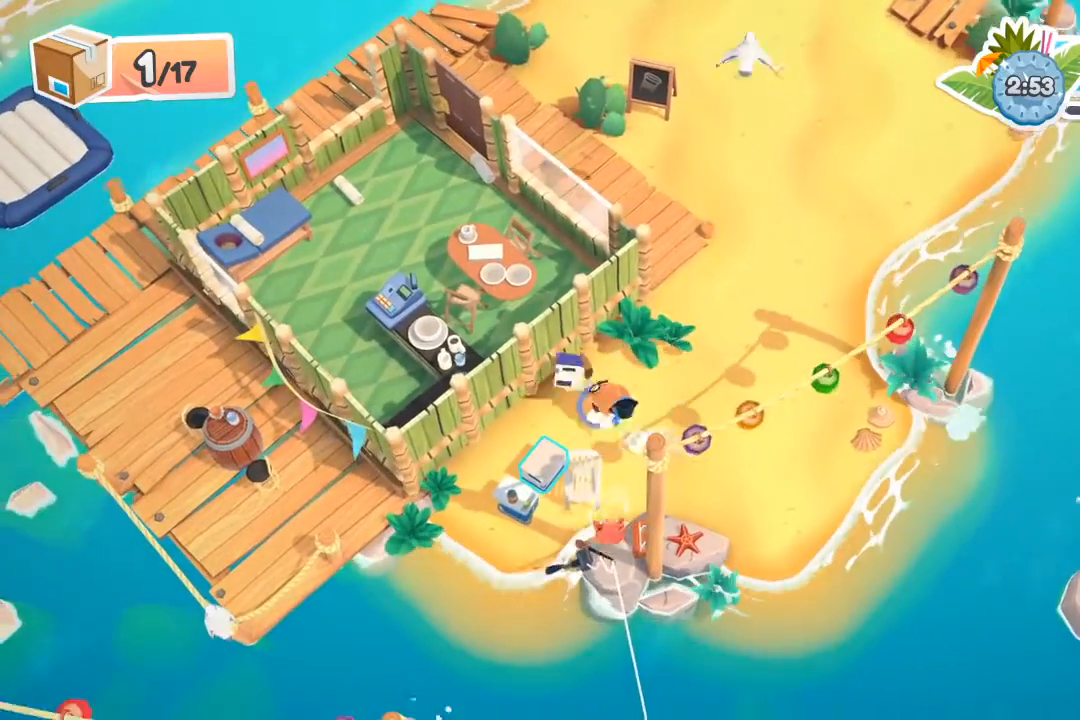
{"buttons": ["R2"], "left_stick": "up-right", "events": []}
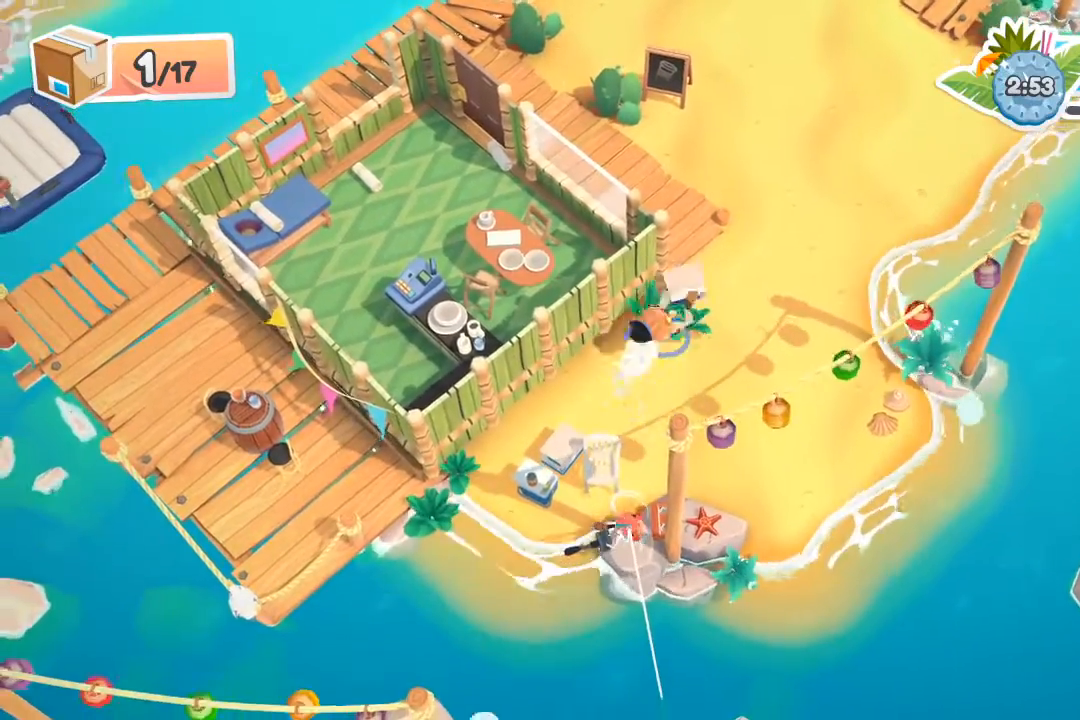
{"buttons": [], "left_stick": "down", "events": [[133, "left_stick", "up"], [200, "X", "down"], [267, "X", "up"], [300, "R2", "up"], [300, "left_stick", "down"]]}
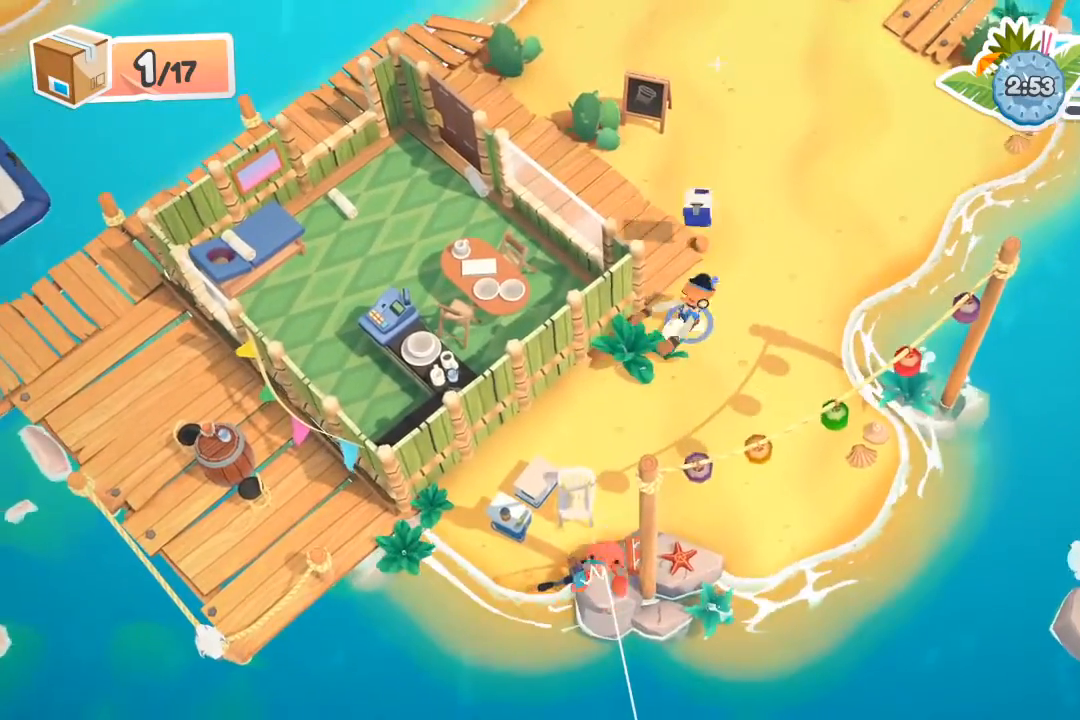
{"buttons": [], "left_stick": "down-left", "events": [[133, "left_stick", "down-left"]]}
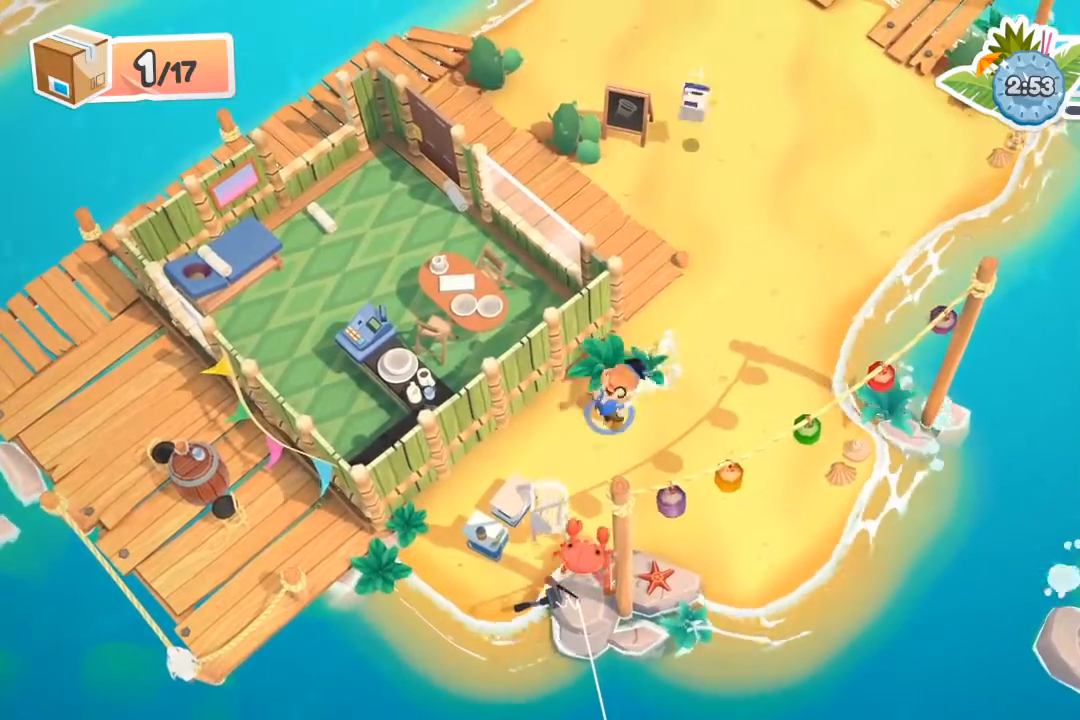
{"buttons": ["R2"], "left_stick": "up-right", "events": [[333, "R2", "down"], [467, "left_stick", "up-right"]]}
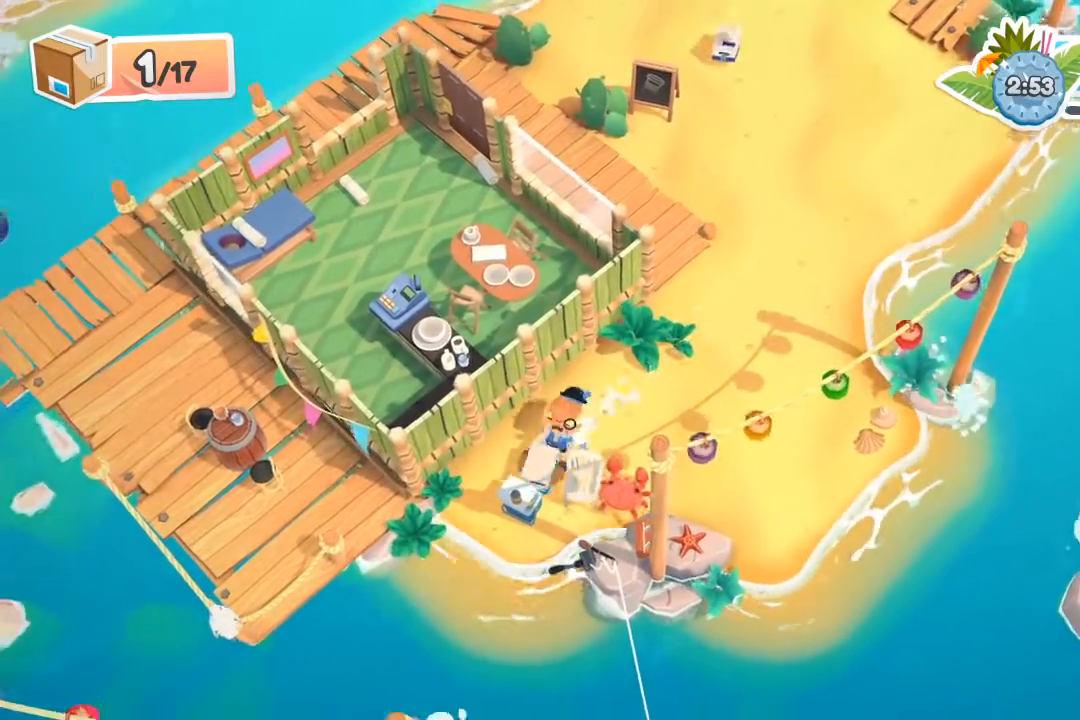
{"buttons": ["R2"], "left_stick": "up-right", "events": []}
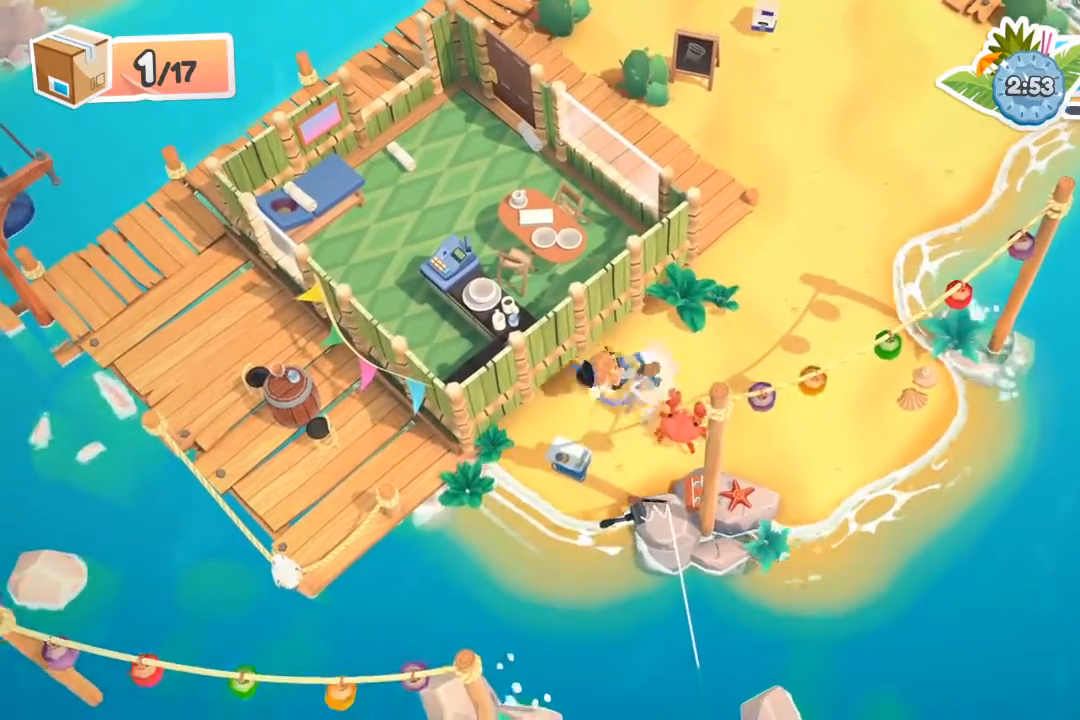
{"buttons": ["R2"], "left_stick": "up-right", "events": []}
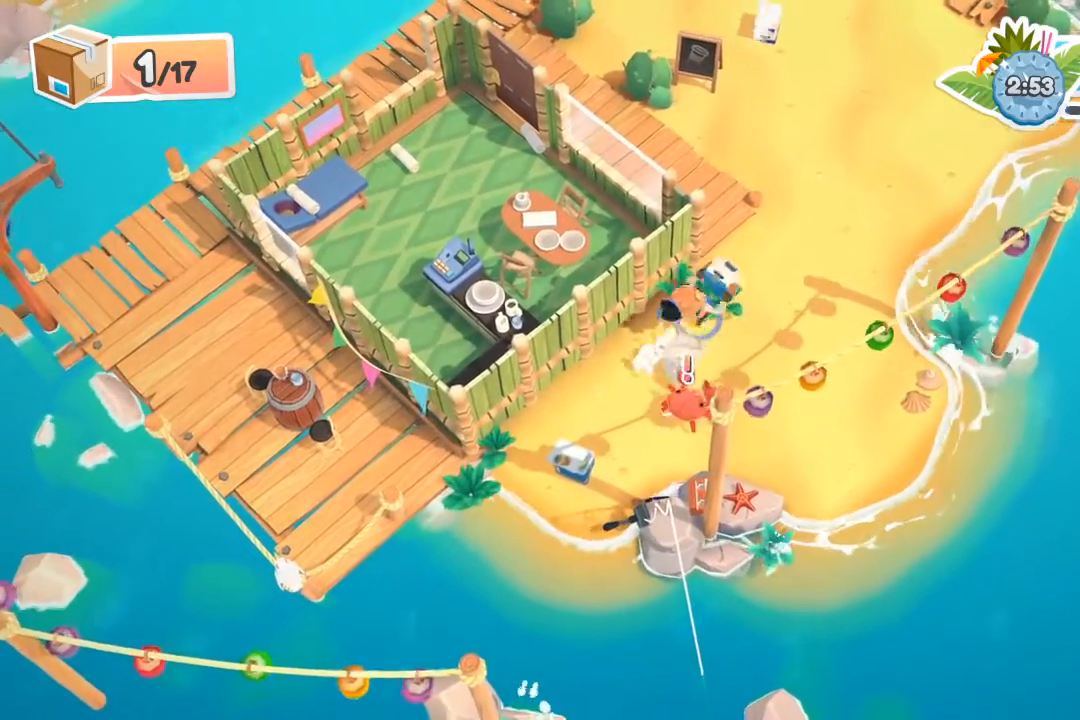
{"buttons": ["R2"], "left_stick": "up", "events": [[200, "left_stick", "up"]]}
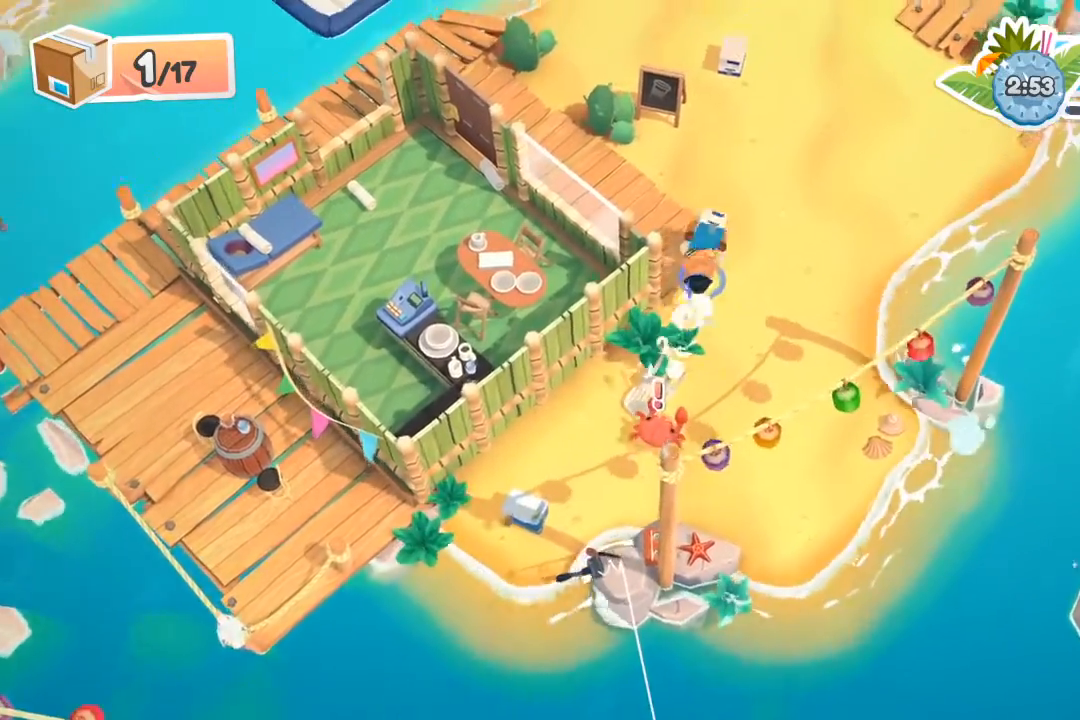
{"buttons": ["R2"], "left_stick": "up-left", "events": [[333, "left_stick", "up-left"]]}
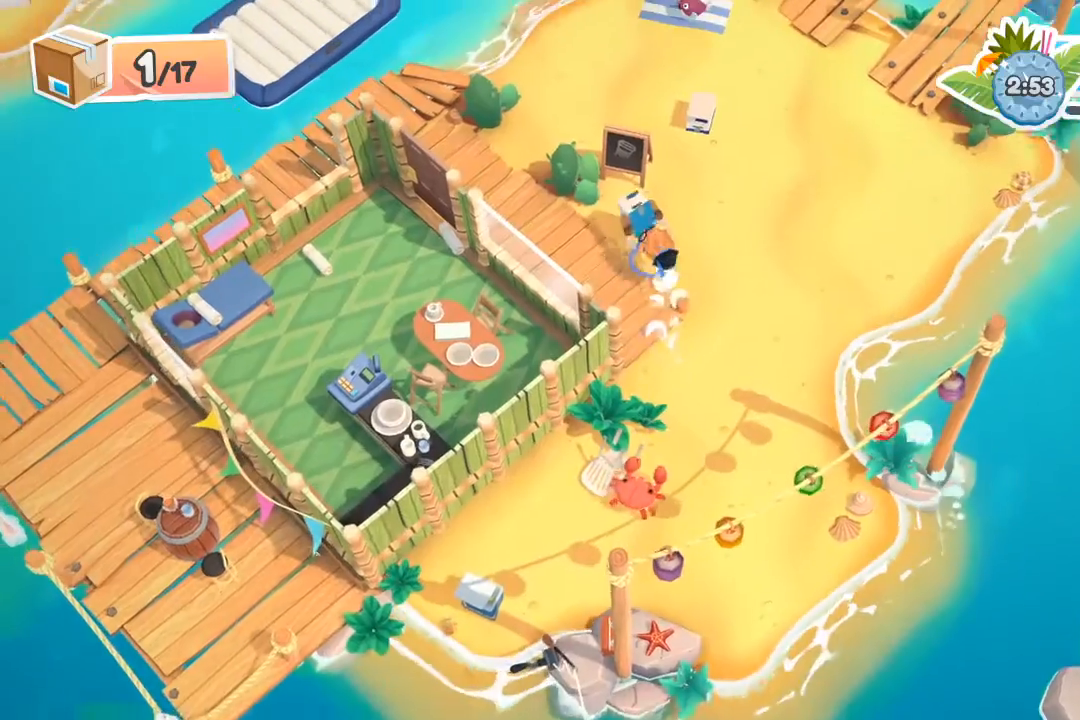
{"buttons": ["R2"], "left_stick": "up-left", "events": []}
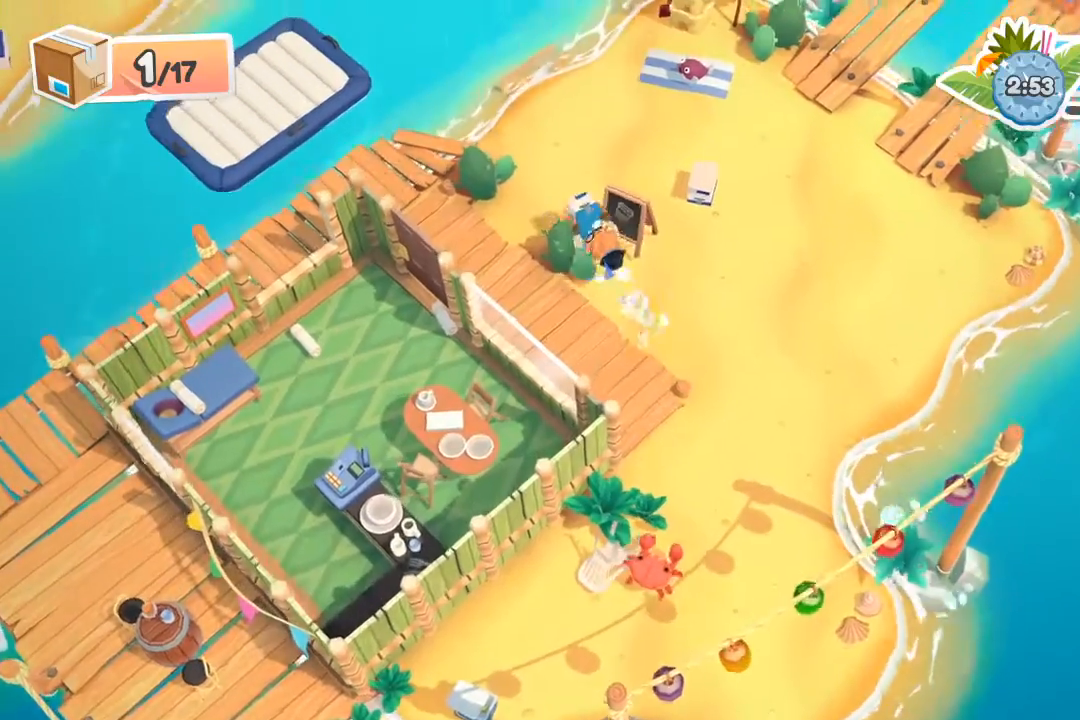
{"buttons": ["R2"], "left_stick": "up-left", "events": []}